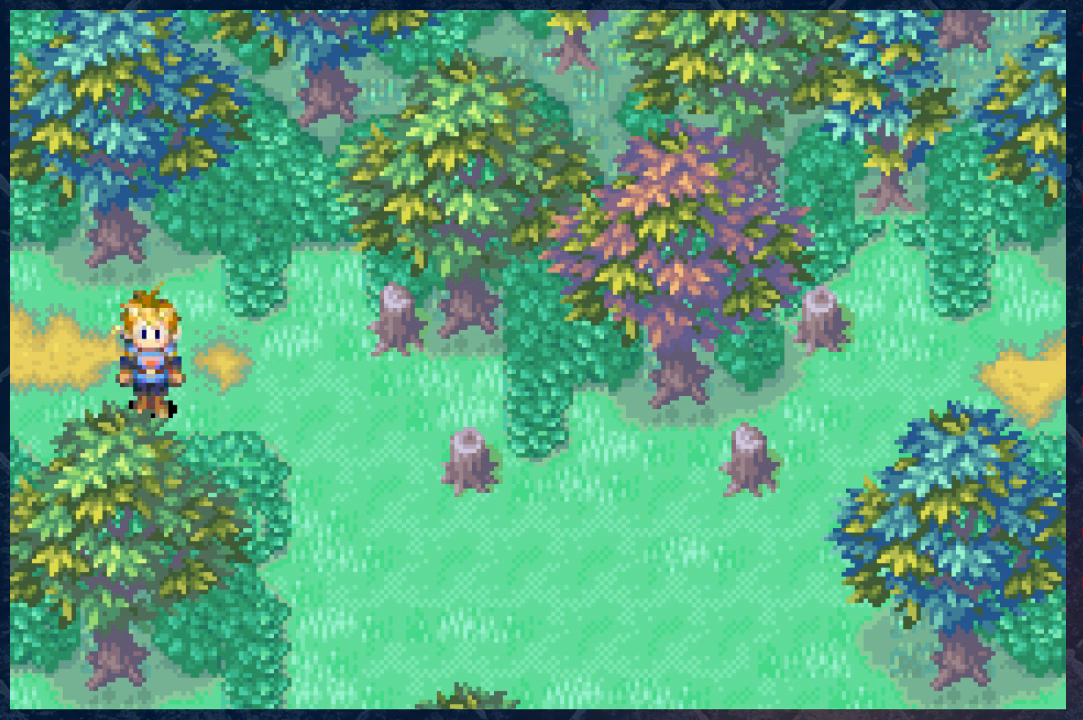
Gameplay with a controller (Xbox layout); each line is a JSON object with the inputs held at the frame after it. "events" lists button and stick changes between this image and that frame as [ms after this image, input, new state], when the widget could be followed in between.
{"buttons": [], "left_stick": "left", "right_stick": "center", "events": [[183, "left_stick", "up-left"], [300, "left_stick", "left"]]}
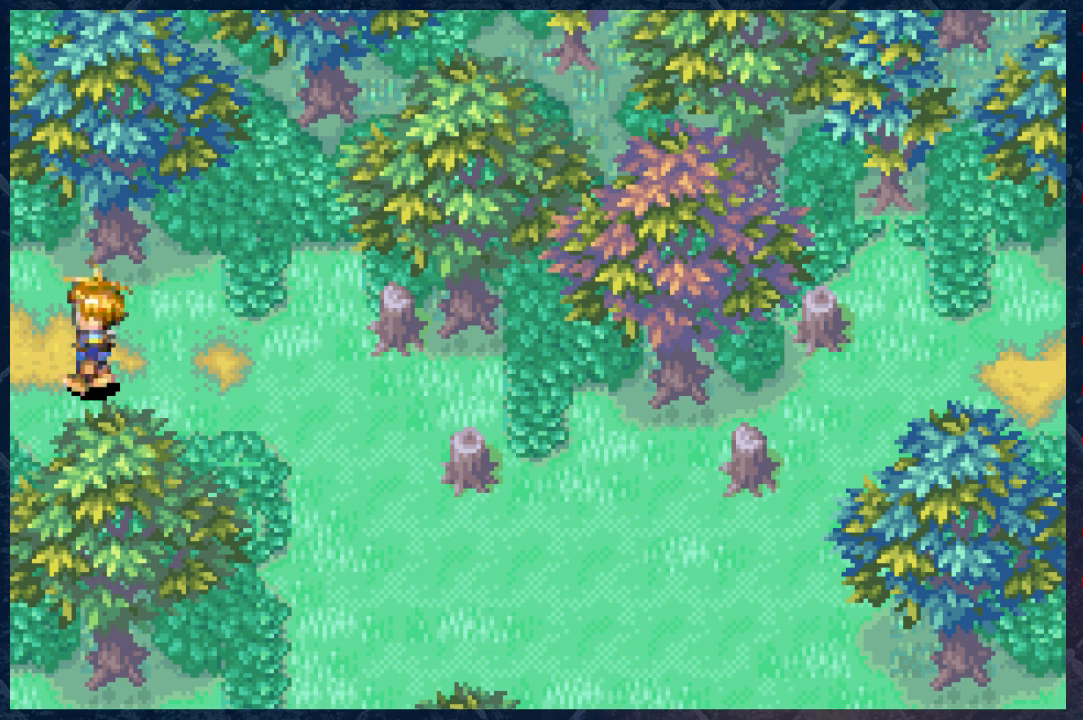
{"buttons": [], "left_stick": "left", "right_stick": "center", "events": []}
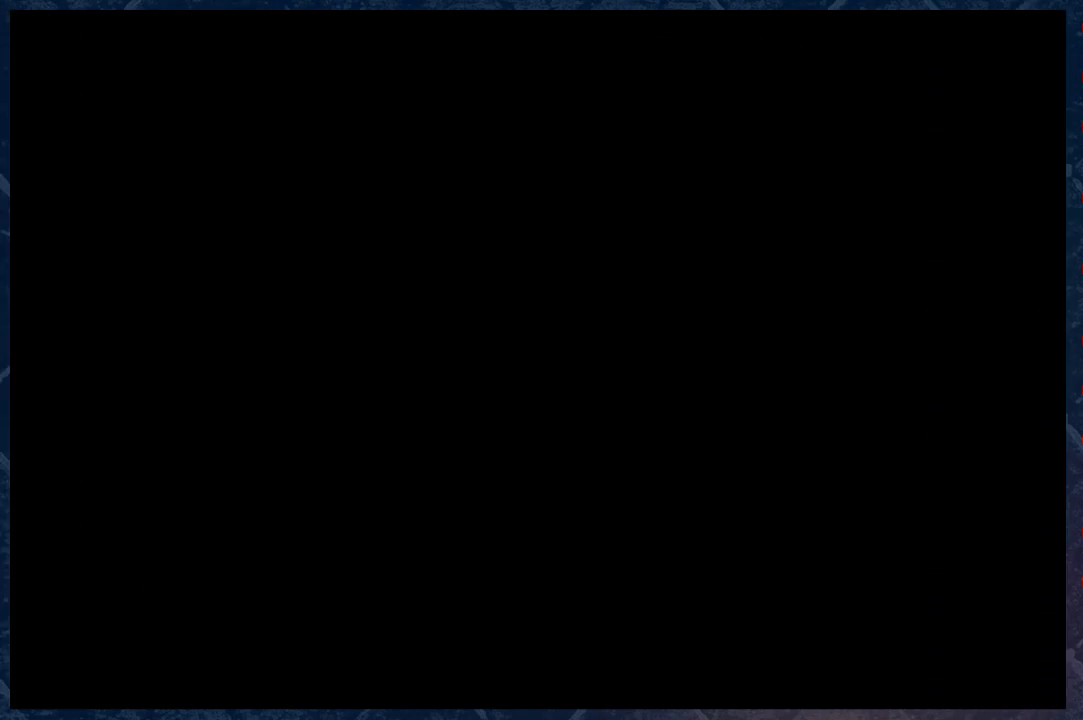
{"buttons": [], "left_stick": "left", "right_stick": "center", "events": []}
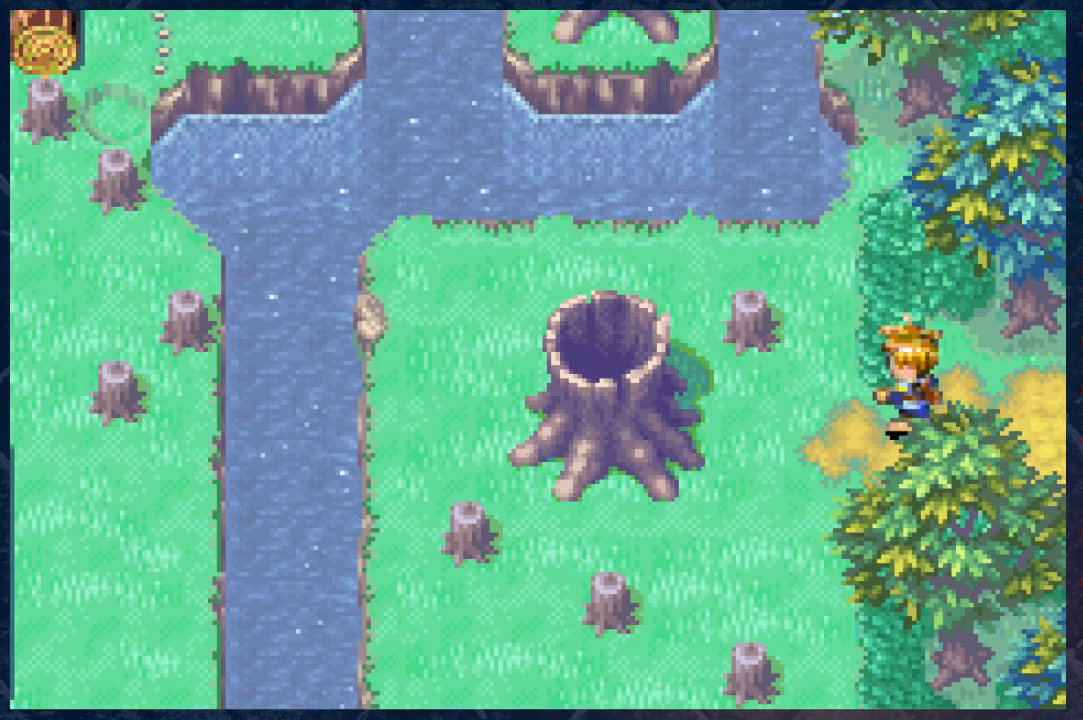
{"buttons": [], "left_stick": "left", "right_stick": "center", "events": []}
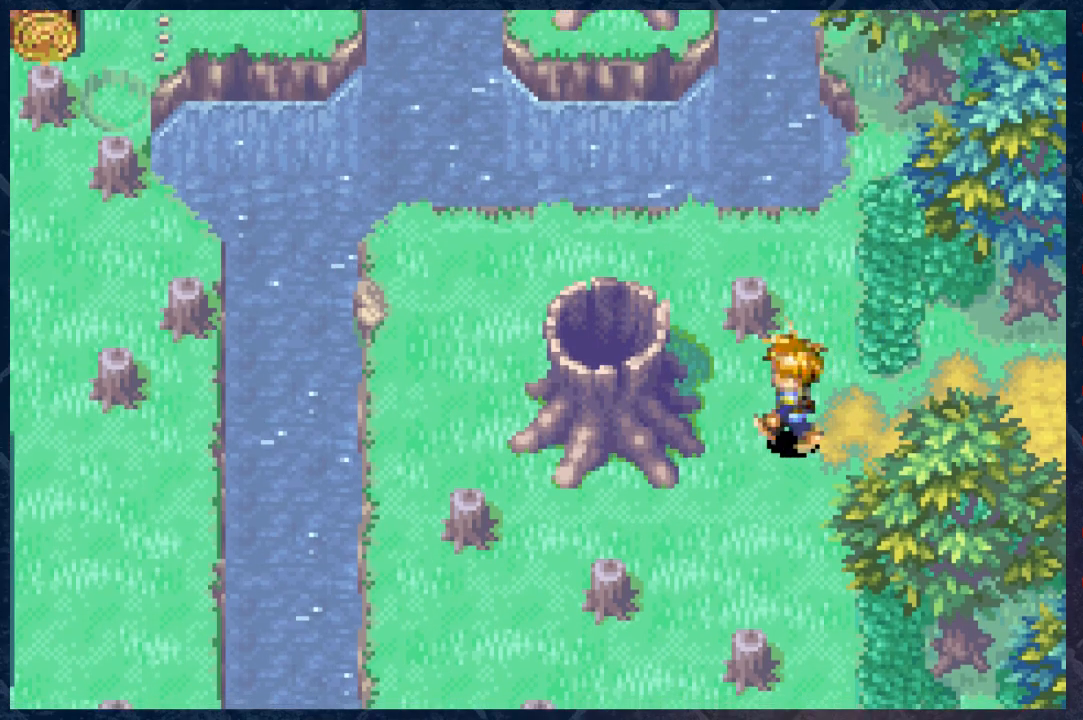
{"buttons": [], "left_stick": "center", "right_stick": "center", "events": [[400, "left_stick", "center"]]}
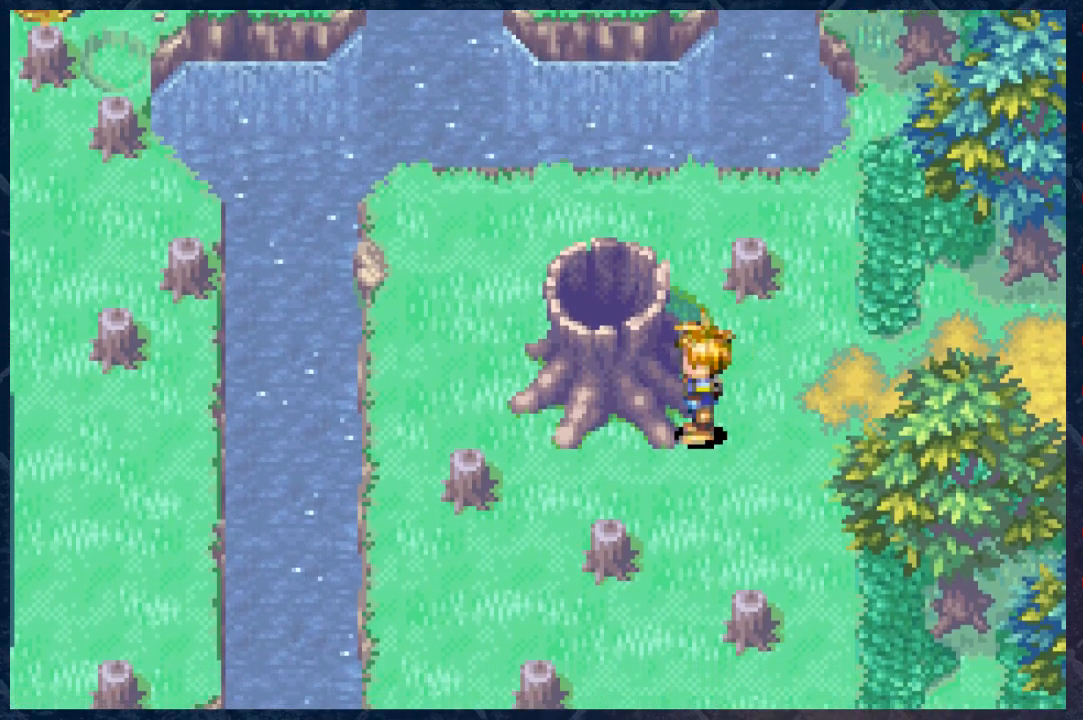
{"buttons": [], "left_stick": "up-left", "right_stick": "center", "events": [[150, "left_stick", "right"], [200, "left_stick", "up-right"], [450, "left_stick", "up-left"]]}
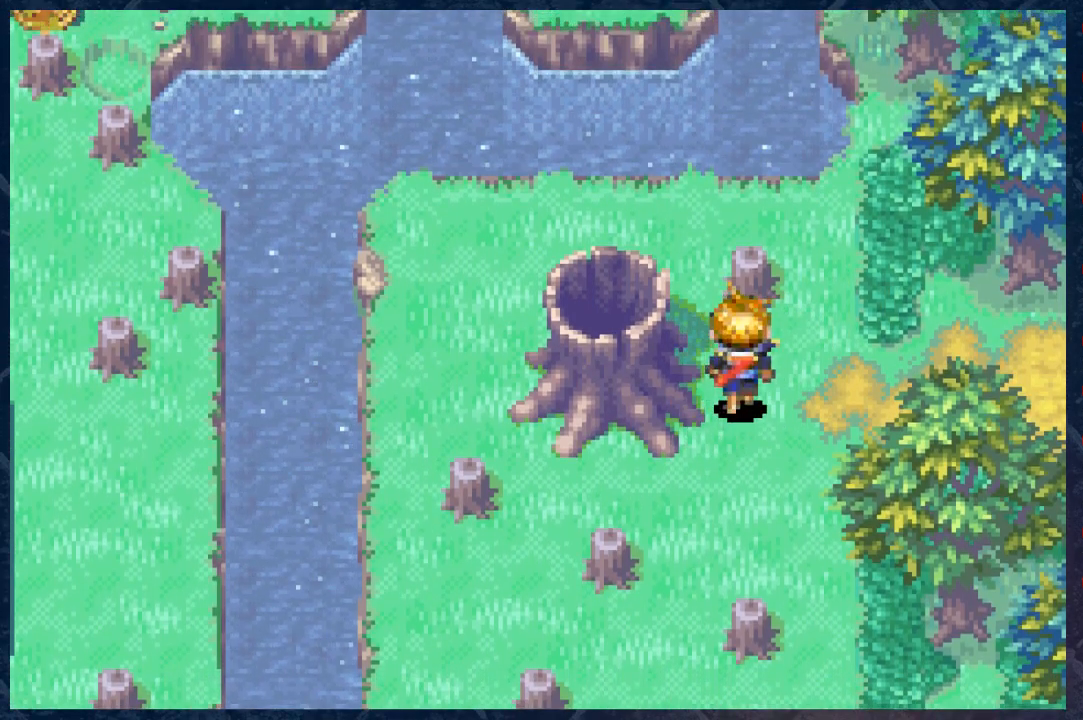
{"buttons": [], "left_stick": "up-right", "right_stick": "center", "events": [[133, "left_stick", "center"], [450, "left_stick", "up-right"]]}
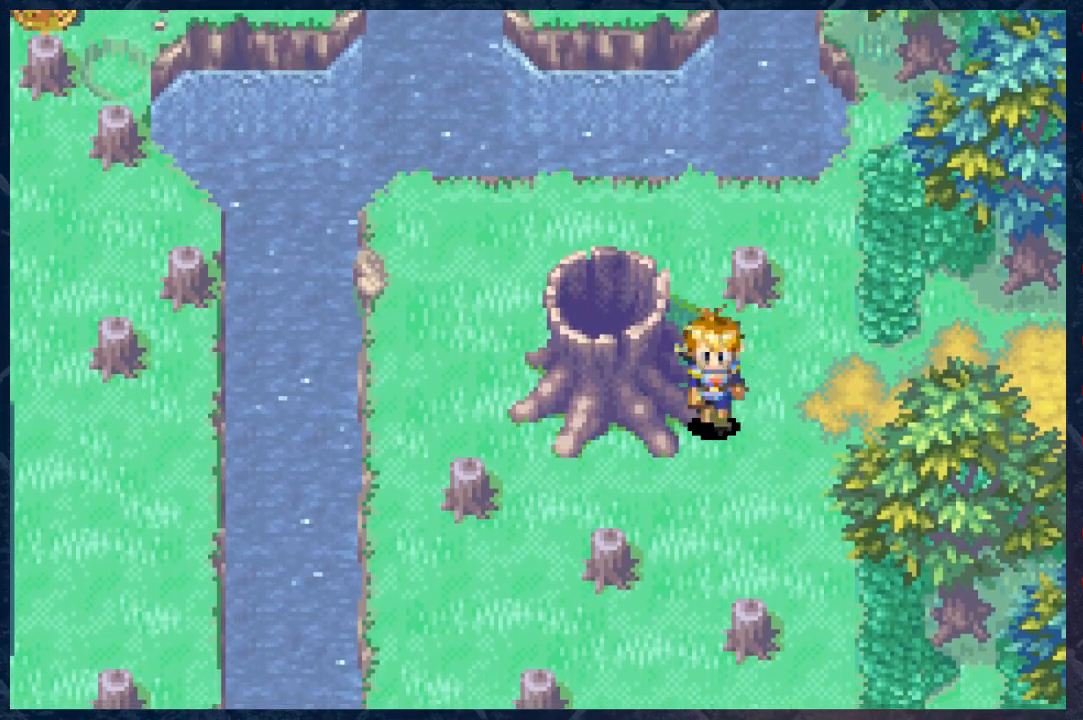
{"buttons": [], "left_stick": "center", "right_stick": "center", "events": [[317, "left_stick", "up-left"], [450, "left_stick", "center"]]}
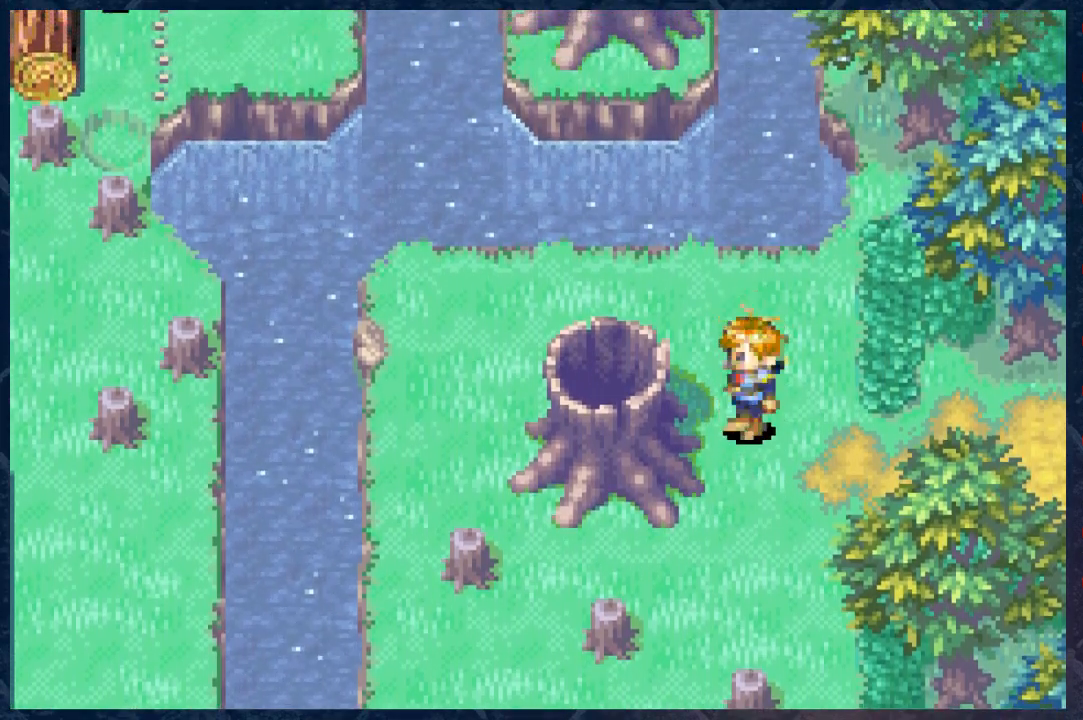
{"buttons": [], "left_stick": "center", "right_stick": "center", "events": []}
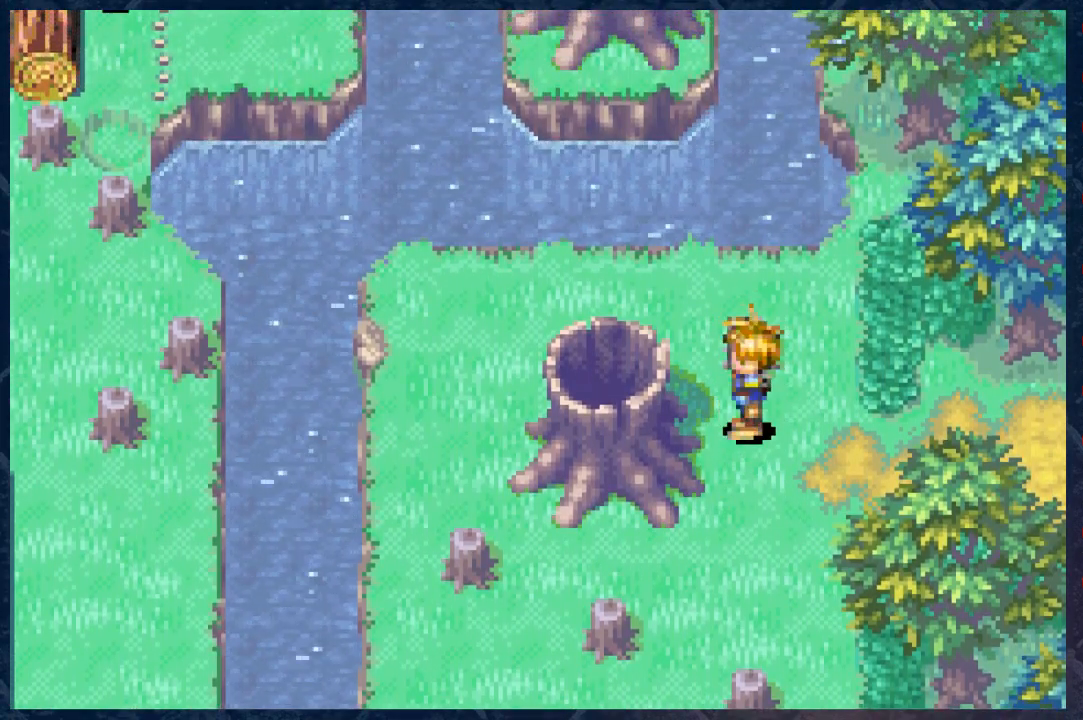
{"buttons": [], "left_stick": "center", "right_stick": "center", "events": []}
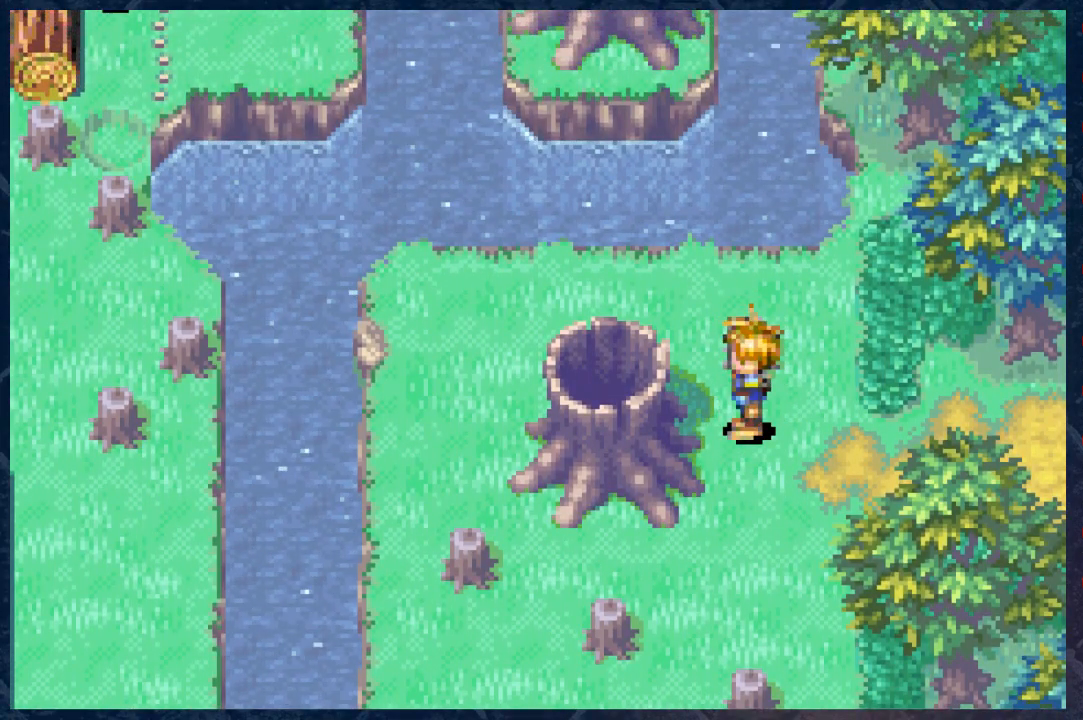
{"buttons": [], "left_stick": "center", "right_stick": "center", "events": [[33, "A", "down"], [133, "A", "up"]]}
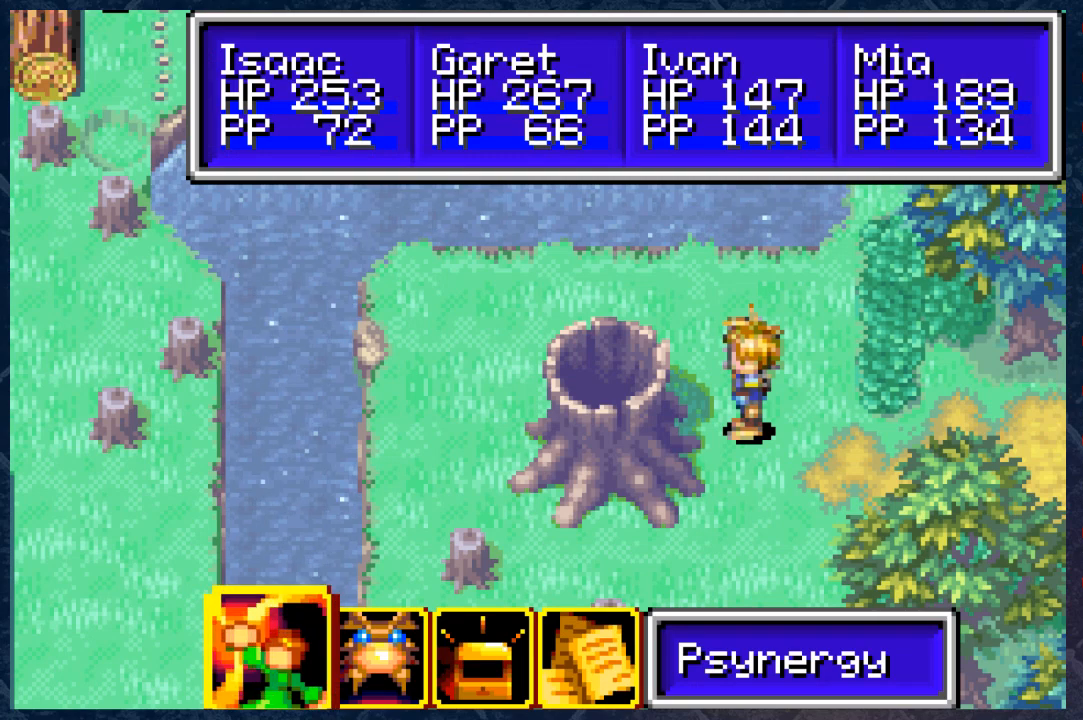
{"buttons": [], "left_stick": "center", "right_stick": "center", "events": [[100, "left_stick", "right"], [200, "left_stick", "center"], [350, "left_stick", "right"], [417, "left_stick", "center"]]}
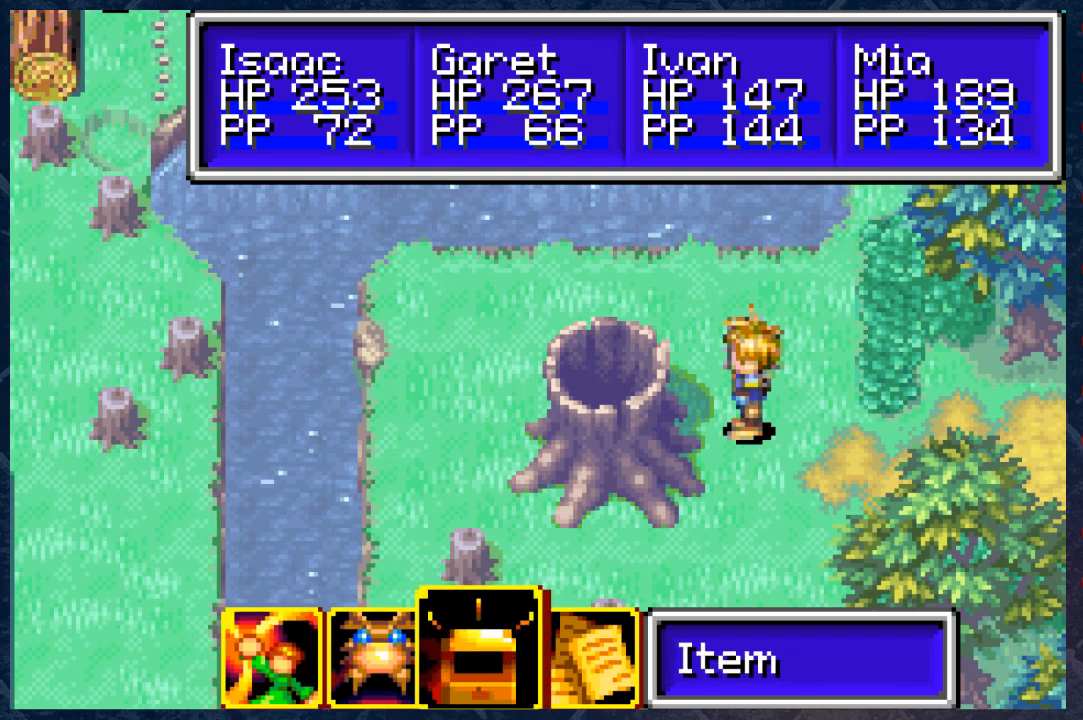
{"buttons": [], "left_stick": "center", "right_stick": "center", "events": [[50, "A", "down"], [117, "A", "up"]]}
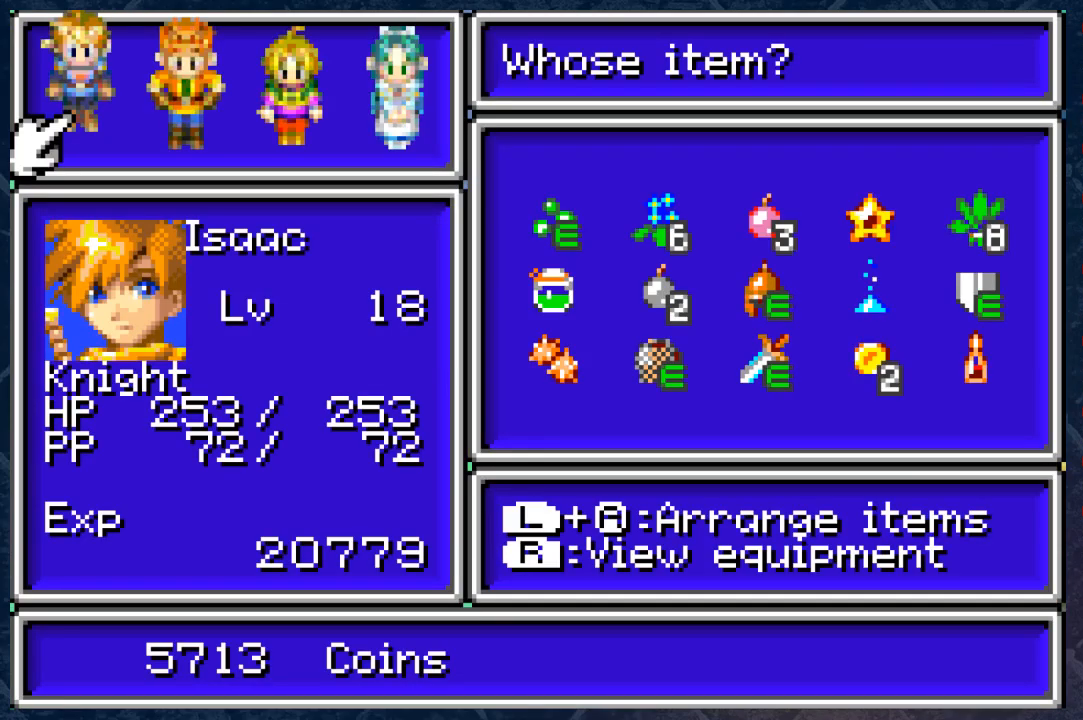
{"buttons": [], "left_stick": "center", "right_stick": "center", "events": []}
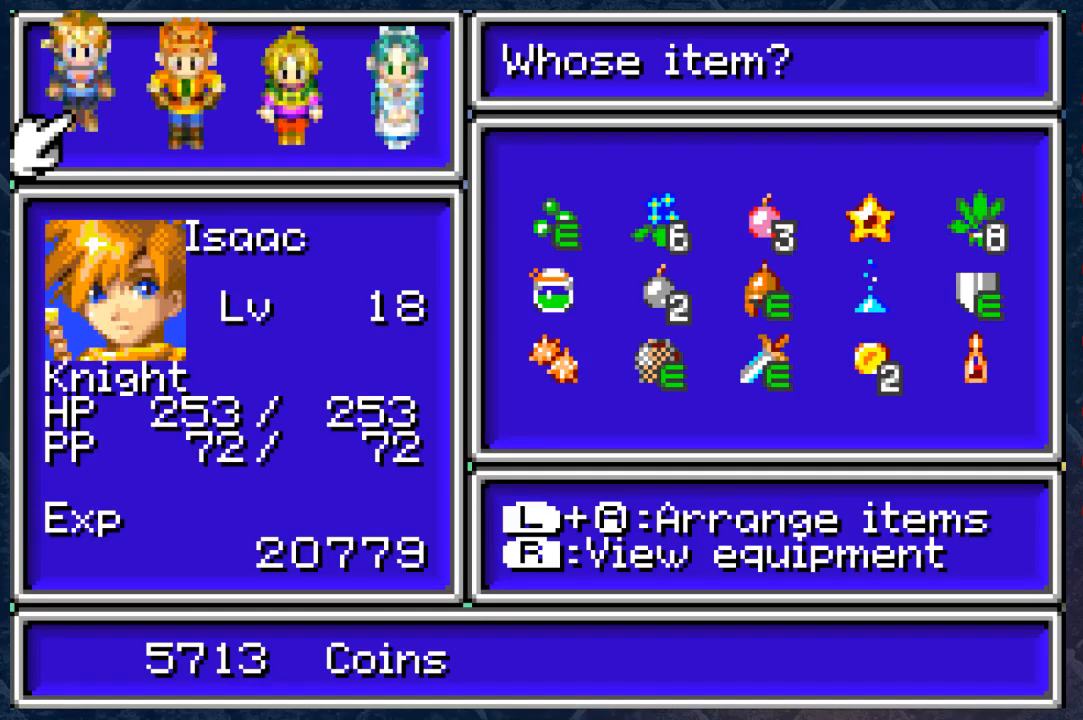
{"buttons": [], "left_stick": "center", "right_stick": "center", "events": []}
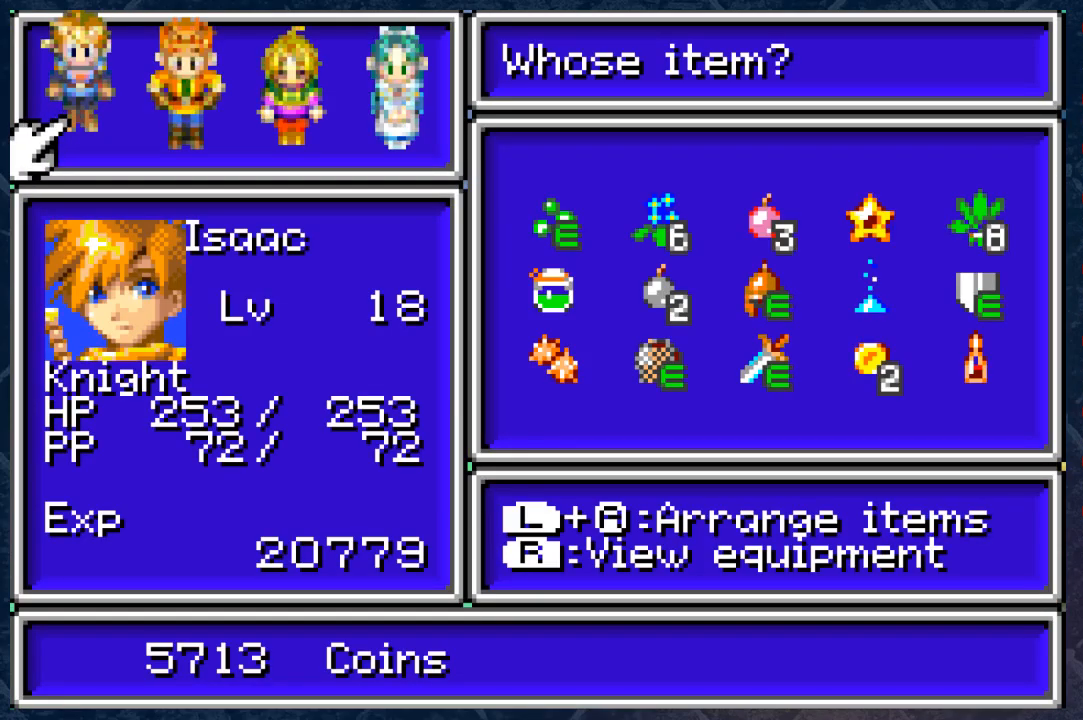
{"buttons": [], "left_stick": "center", "right_stick": "center", "events": [[283, "A", "down"], [367, "A", "up"]]}
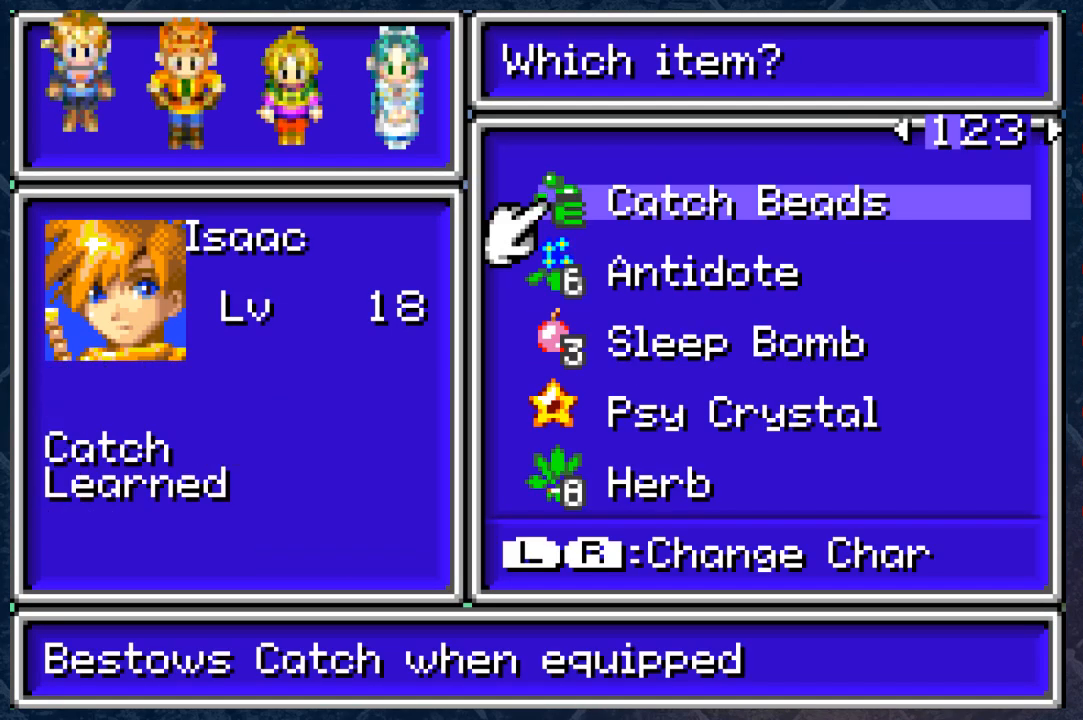
{"buttons": [], "left_stick": "center", "right_stick": "center", "events": []}
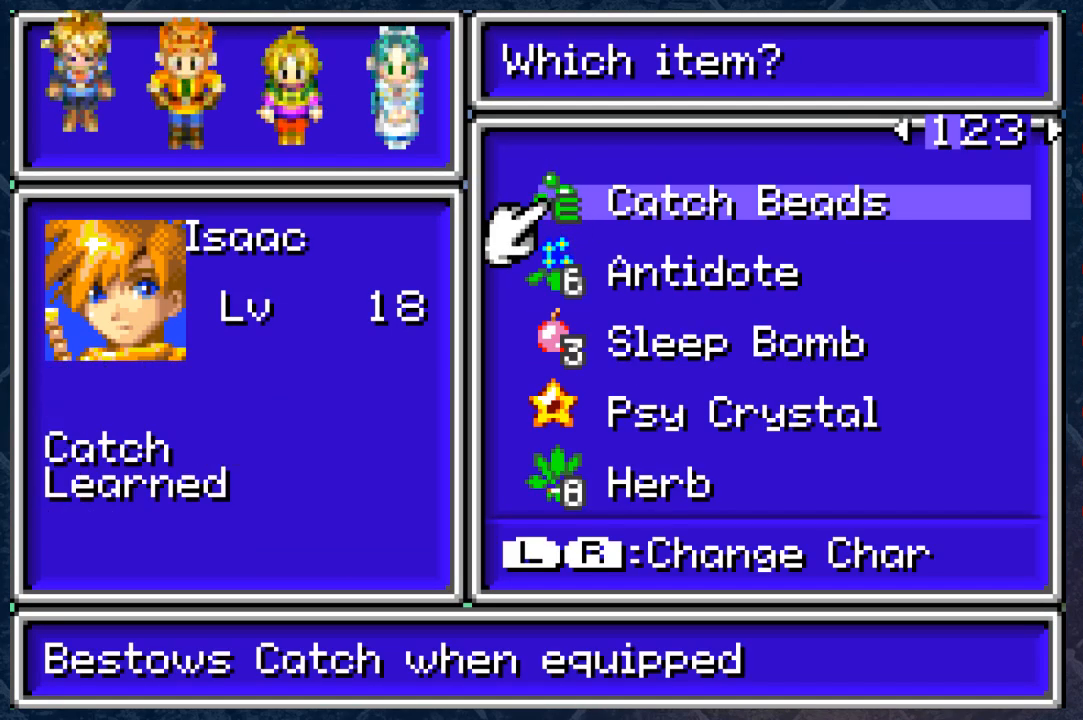
{"buttons": [], "left_stick": "center", "right_stick": "center", "events": [[233, "left_stick", "right"], [400, "left_stick", "center"]]}